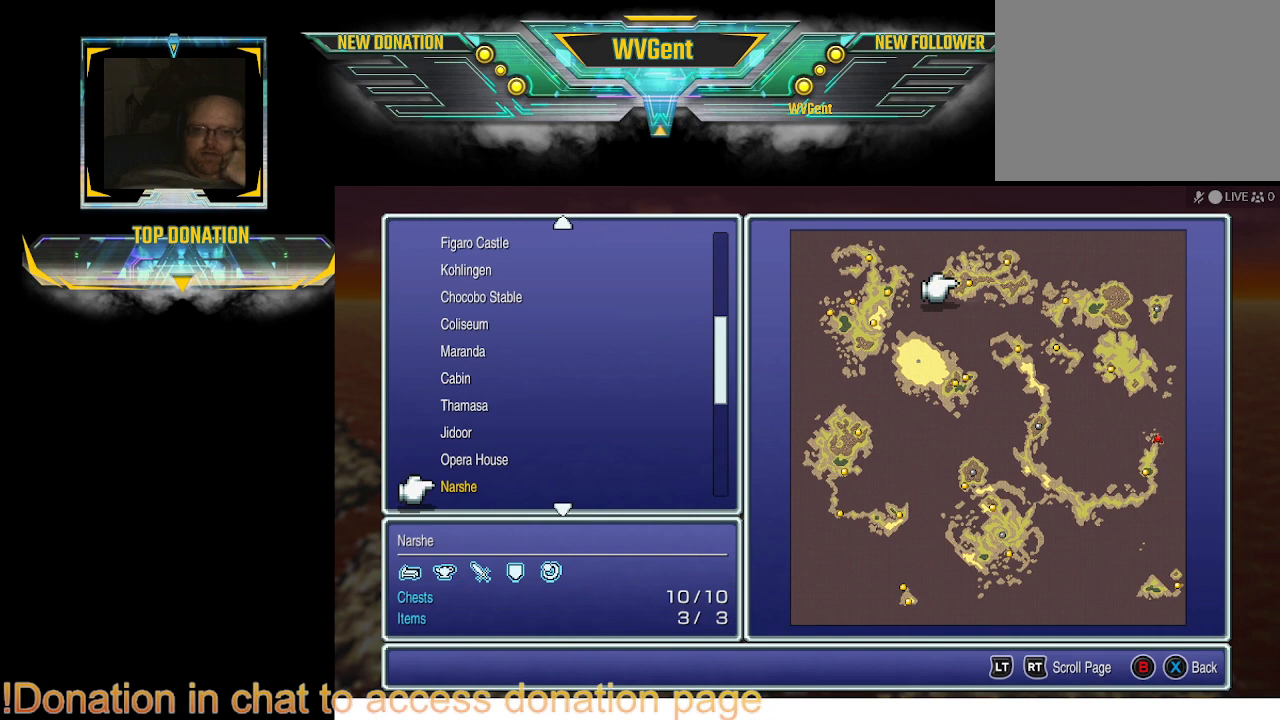
Gameplay with a controller (PlayStation layout); each line is a JSON object with the inputs held at the frame after it. "events" lists button and stick changes between this image and that frame as [ms after this image, input, new state], when the widget could be followed in between. Not read: L1 L3 R3.
{"buttons": [], "left_stick": "center", "right_stick": "center", "events": [[100, "DPAD_DOWN", "down"], [200, "DPAD_DOWN", "up"]]}
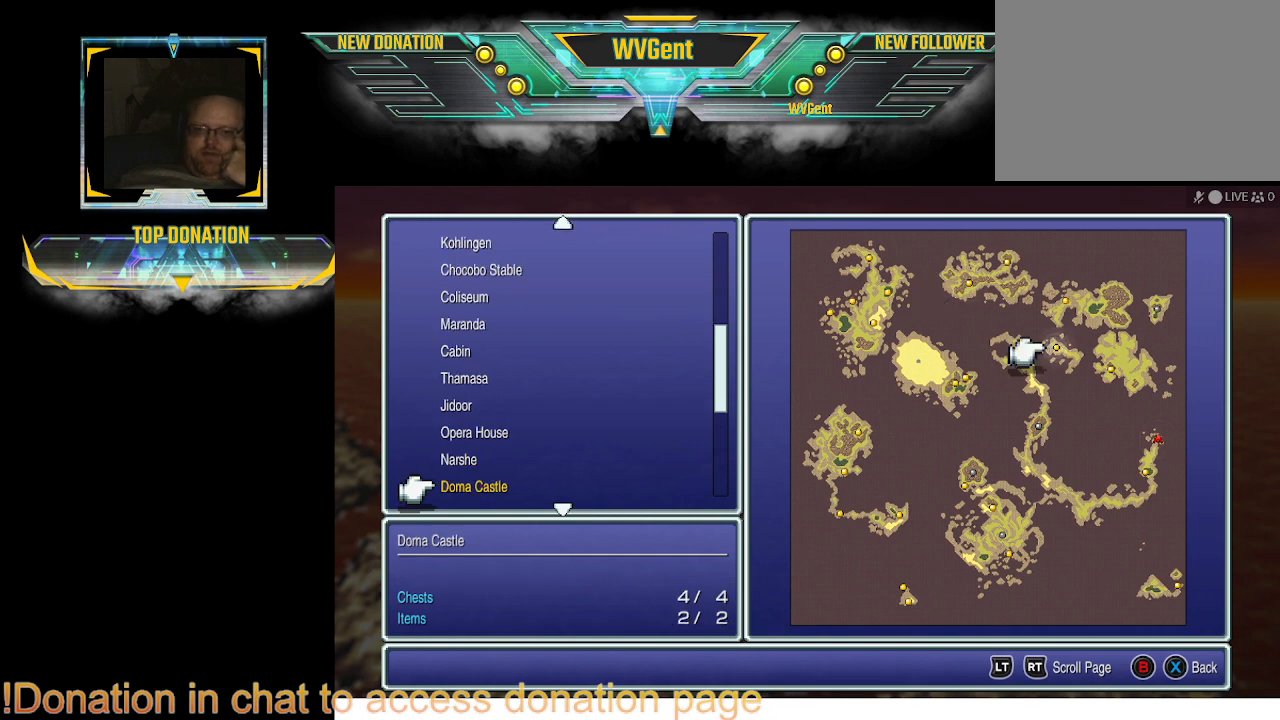
{"buttons": [], "left_stick": "center", "right_stick": "center", "events": [[33, "DPAD_DOWN", "down"], [167, "DPAD_DOWN", "up"]]}
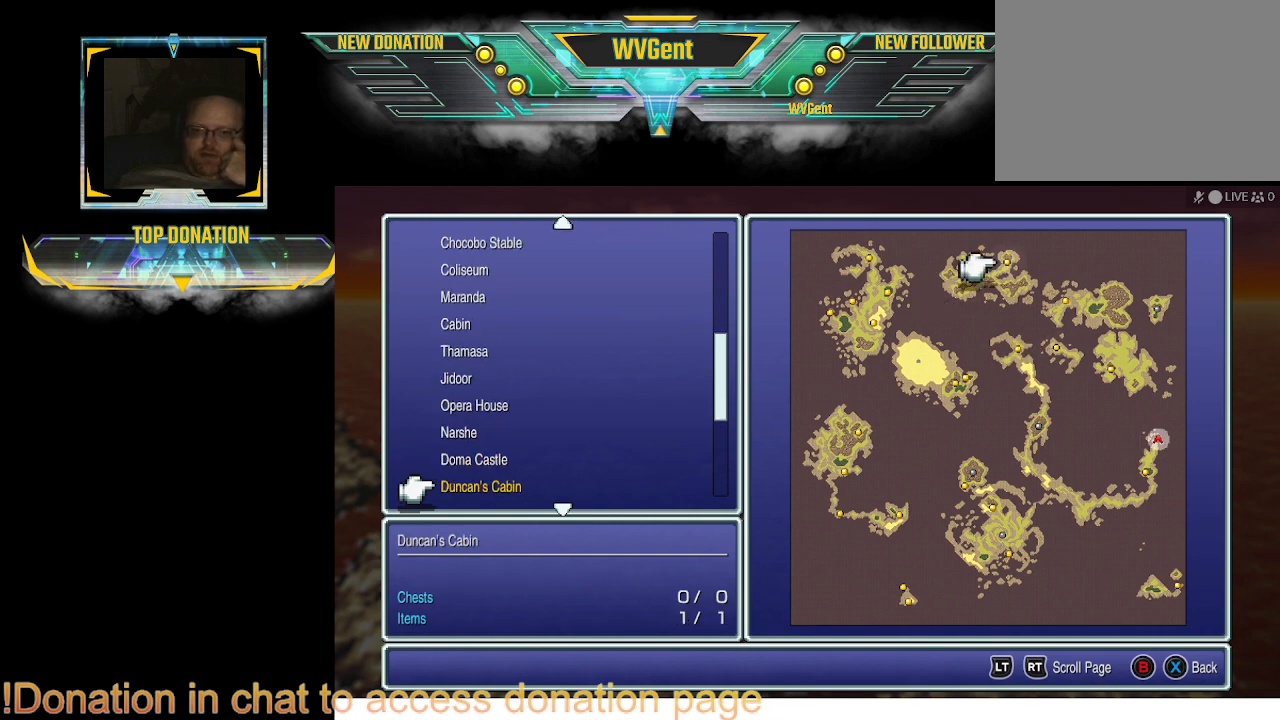
{"buttons": [], "left_stick": "center", "right_stick": "center", "events": [[300, "DPAD_DOWN", "down"], [400, "DPAD_DOWN", "up"]]}
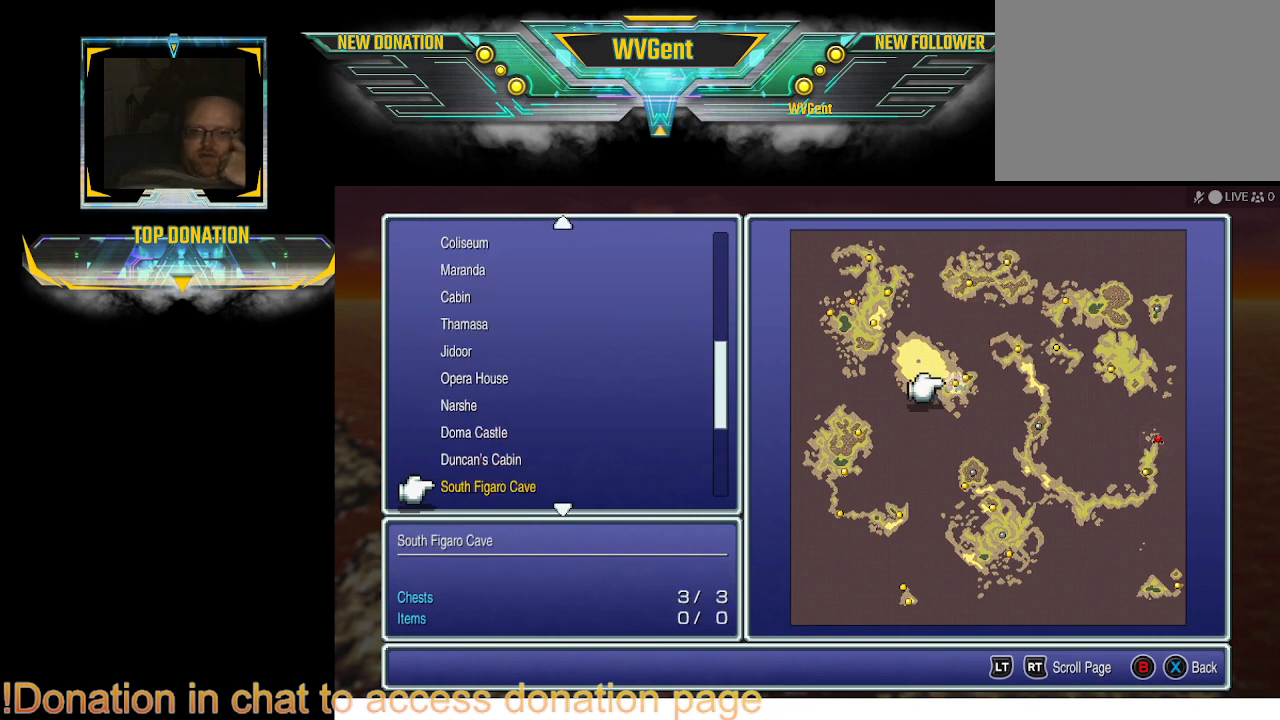
{"buttons": [], "left_stick": "center", "right_stick": "center", "events": [[300, "DPAD_DOWN", "down"], [433, "DPAD_DOWN", "up"]]}
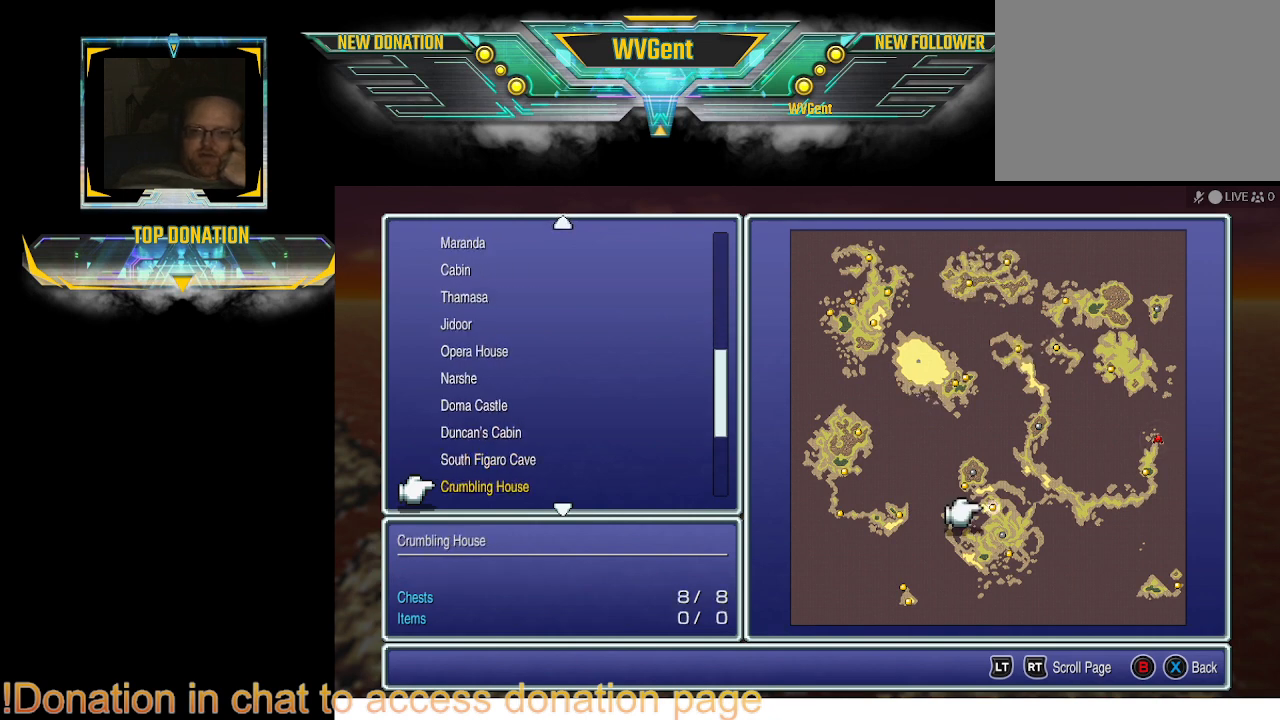
{"buttons": ["DPAD_DOWN"], "left_stick": "center", "right_stick": "center", "events": [[400, "DPAD_DOWN", "down"]]}
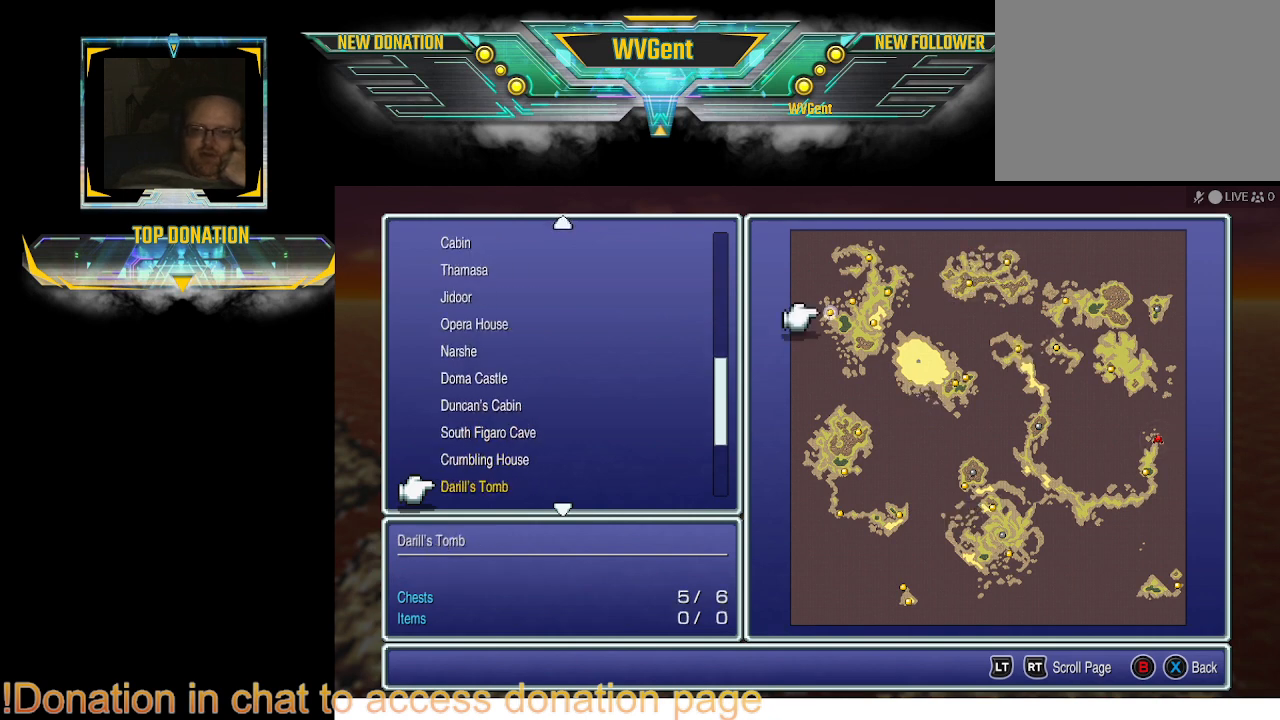
{"buttons": [], "left_stick": "center", "right_stick": "center", "events": [[33, "DPAD_DOWN", "up"], [367, "DPAD_DOWN", "down"], [467, "DPAD_DOWN", "up"]]}
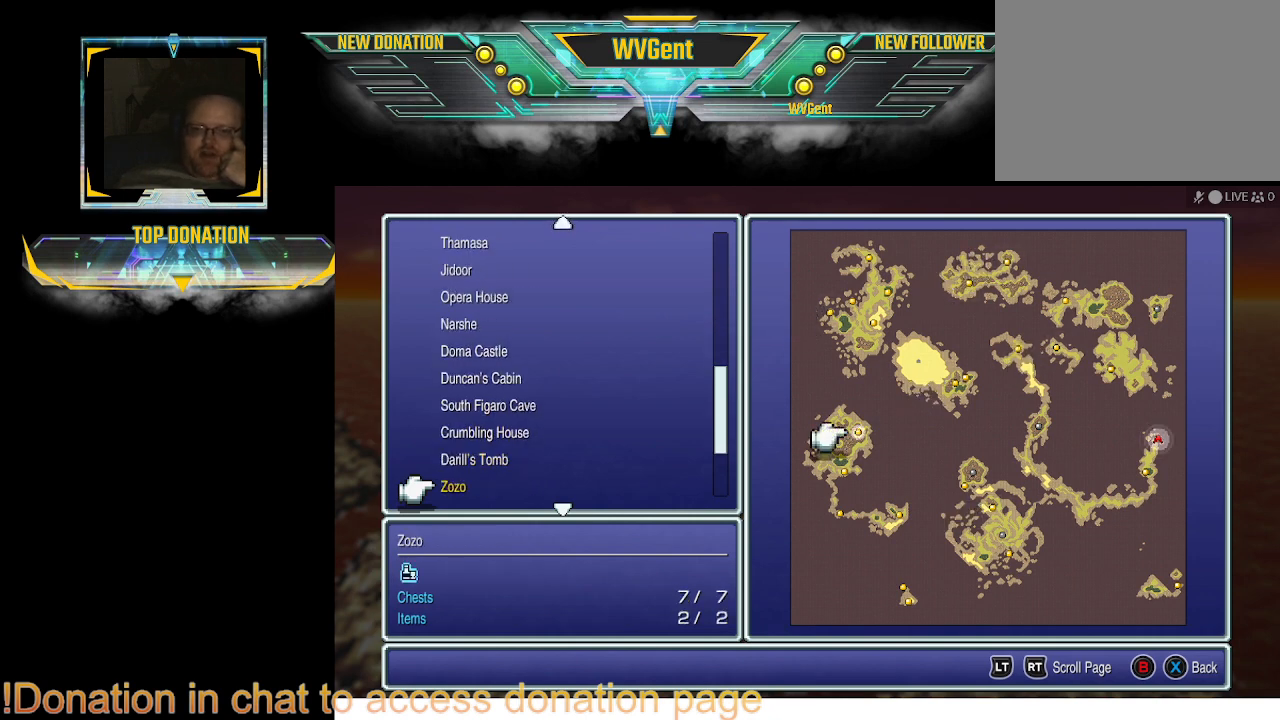
{"buttons": [], "left_stick": "center", "right_stick": "center", "events": [[333, "DPAD_UP", "down"], [433, "DPAD_UP", "up"]]}
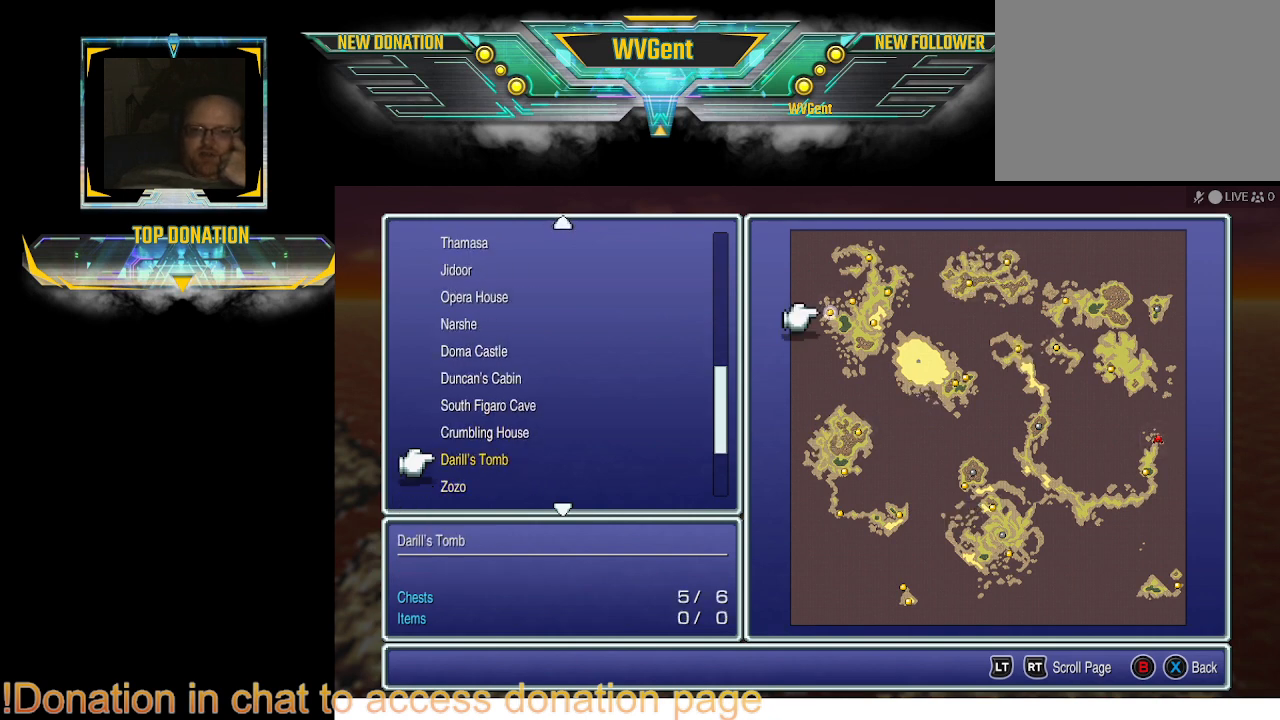
{"buttons": [], "left_stick": "center", "right_stick": "center", "events": []}
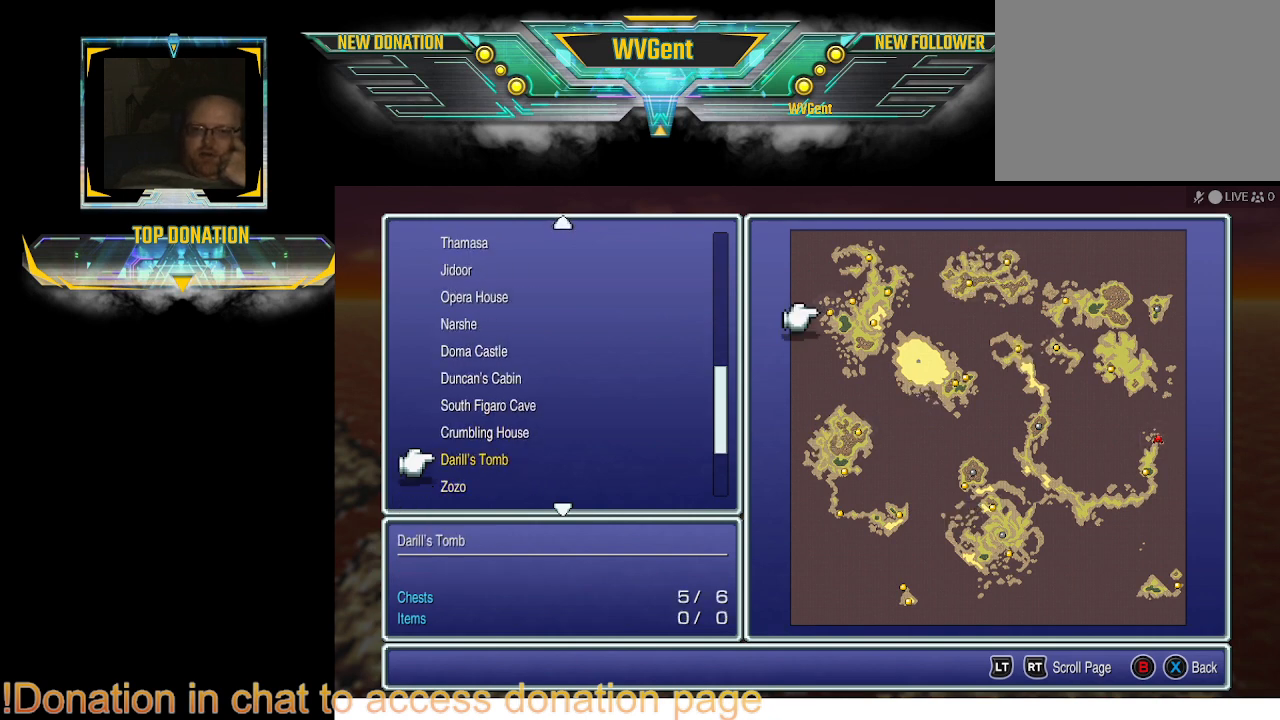
{"buttons": [], "left_stick": "center", "right_stick": "center", "events": []}
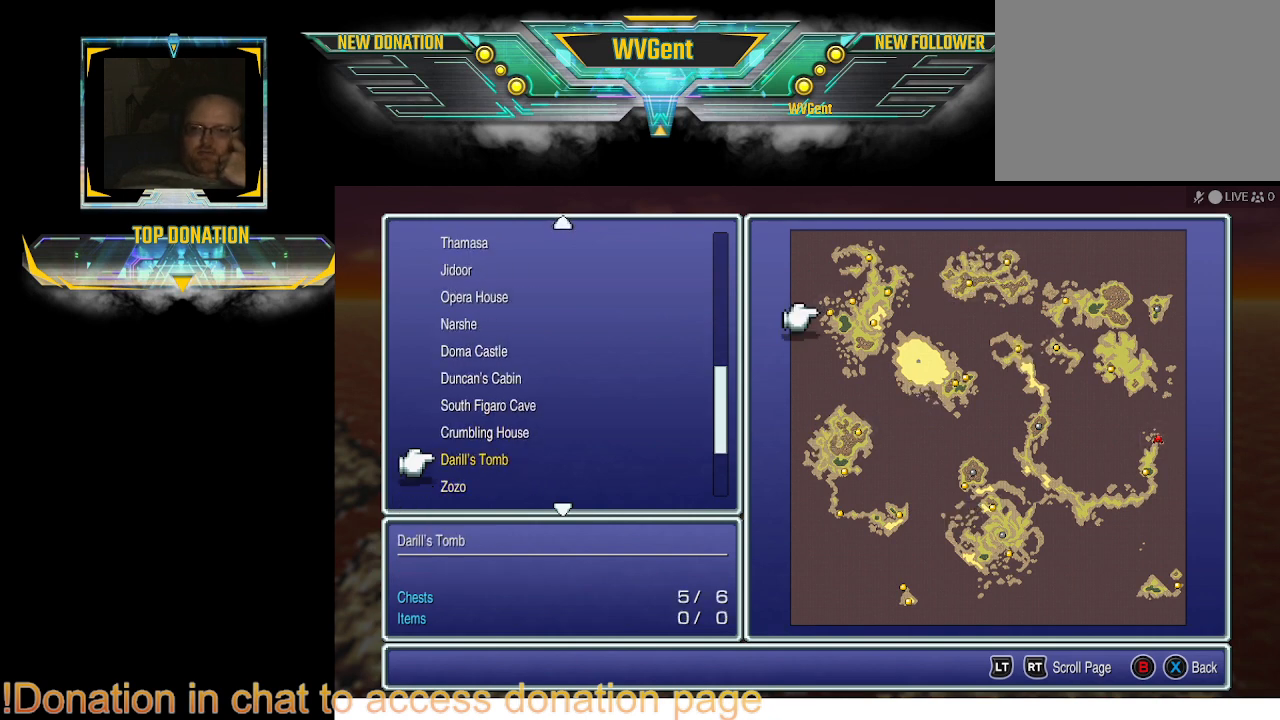
{"buttons": [], "left_stick": "center", "right_stick": "center", "events": []}
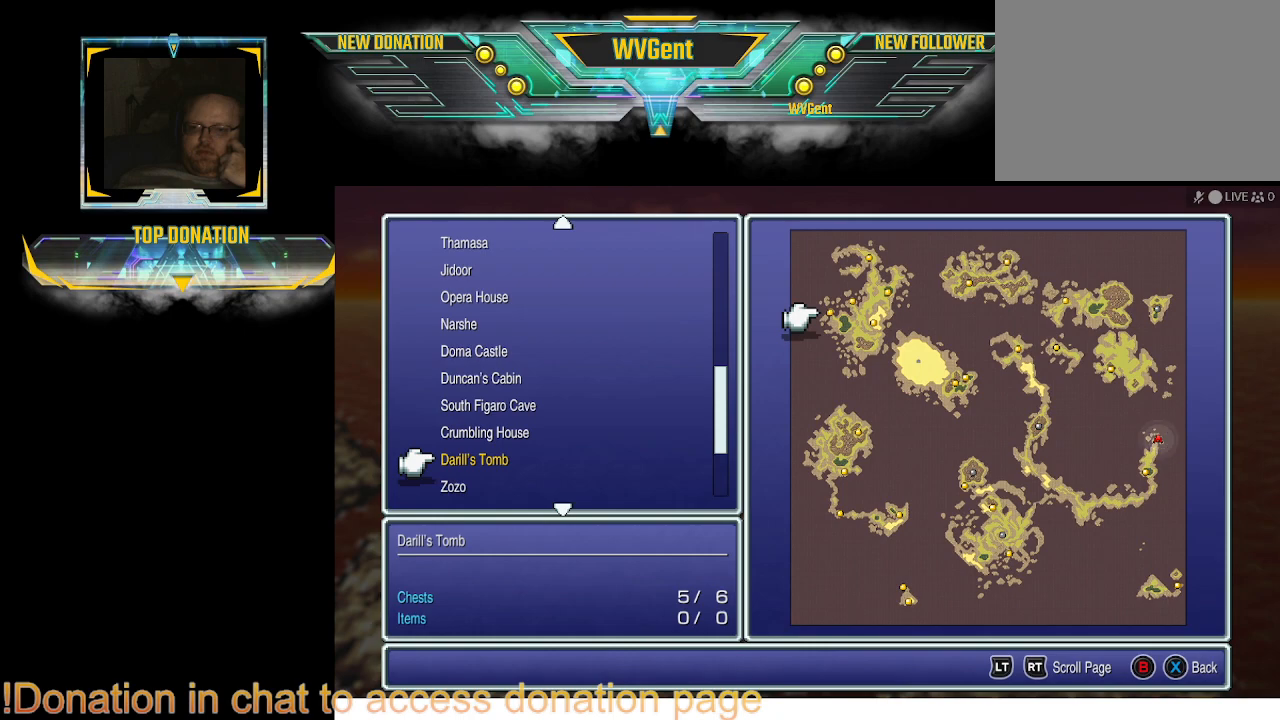
{"buttons": [], "left_stick": "center", "right_stick": "center", "events": []}
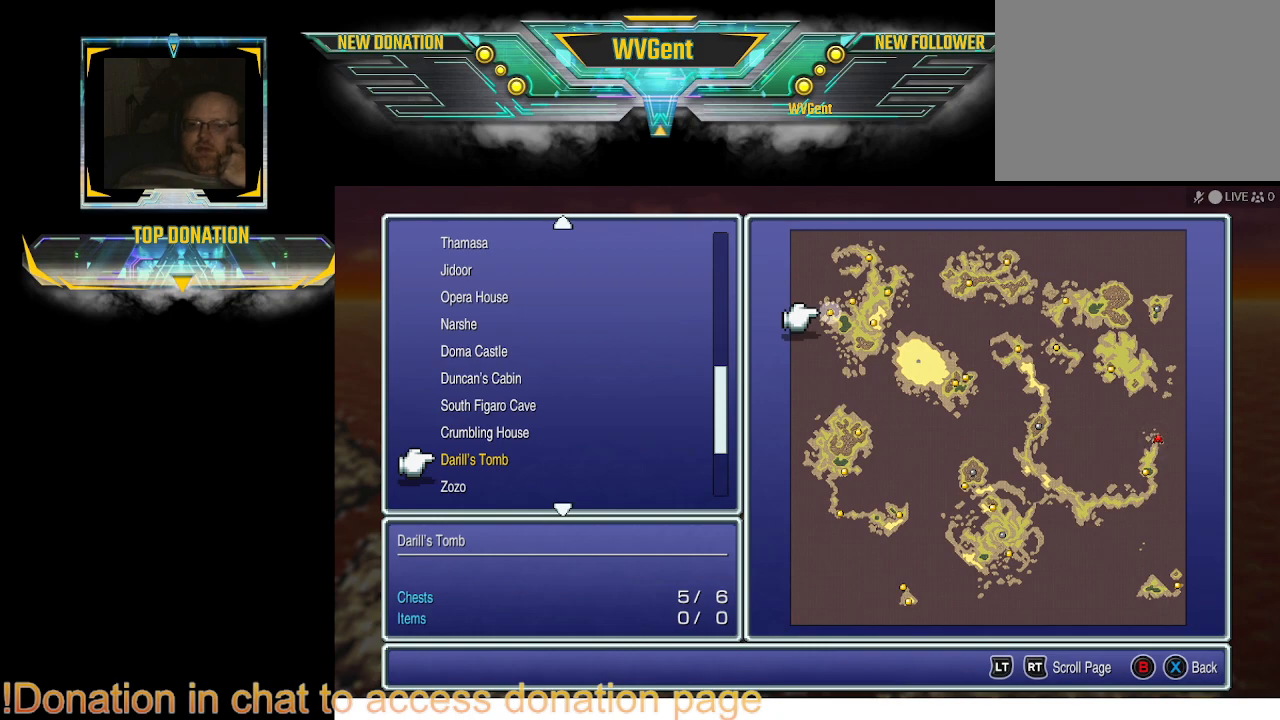
{"buttons": [], "left_stick": "center", "right_stick": "center", "events": []}
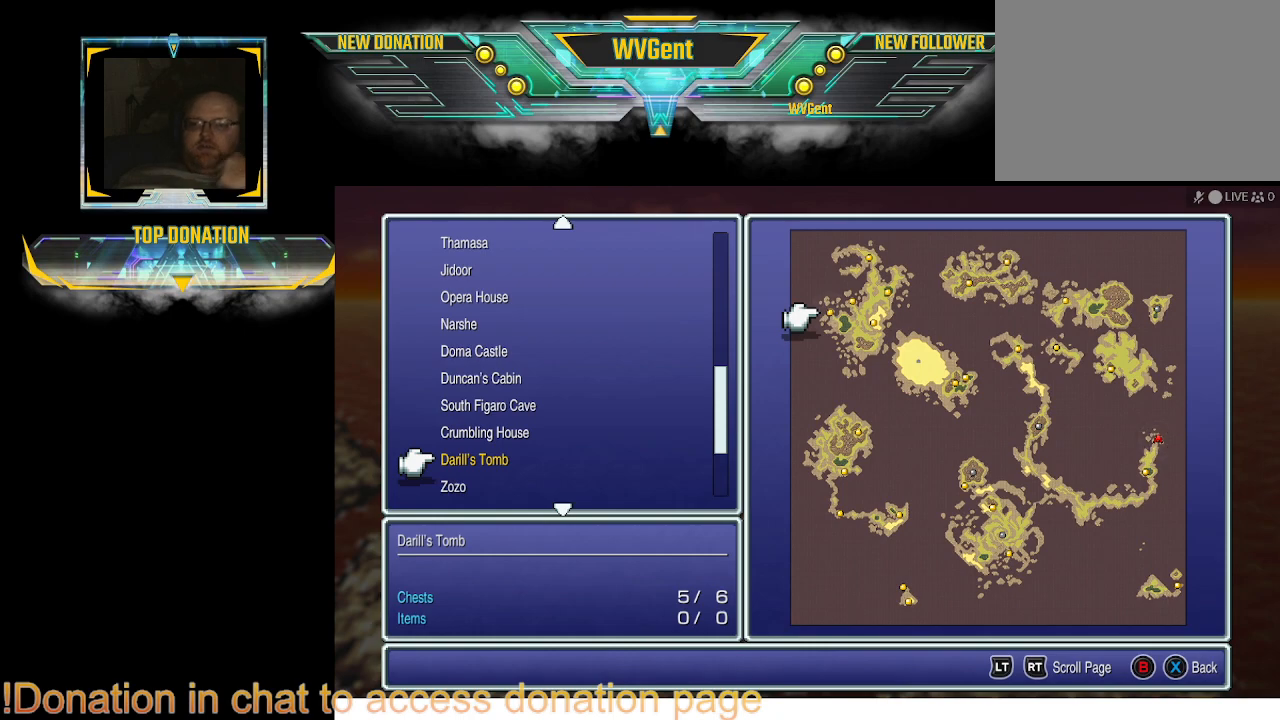
{"buttons": [], "left_stick": "center", "right_stick": "center", "events": []}
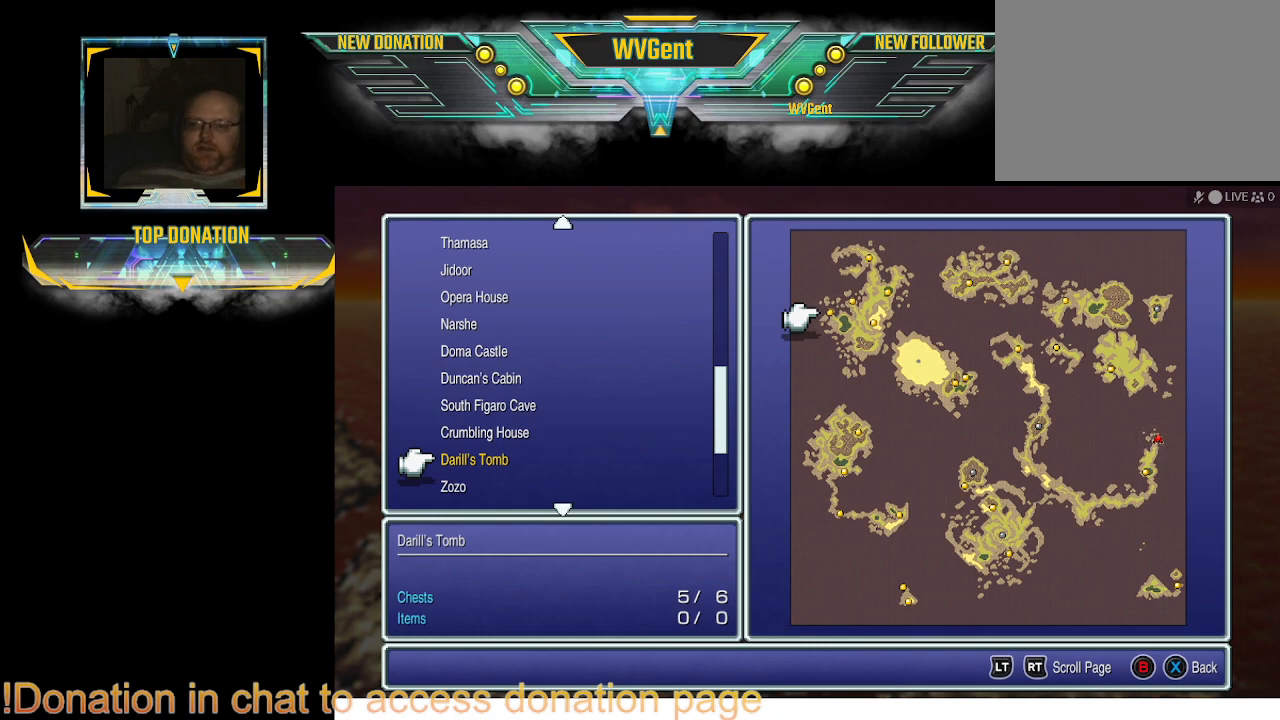
{"buttons": [], "left_stick": "center", "right_stick": "center", "events": []}
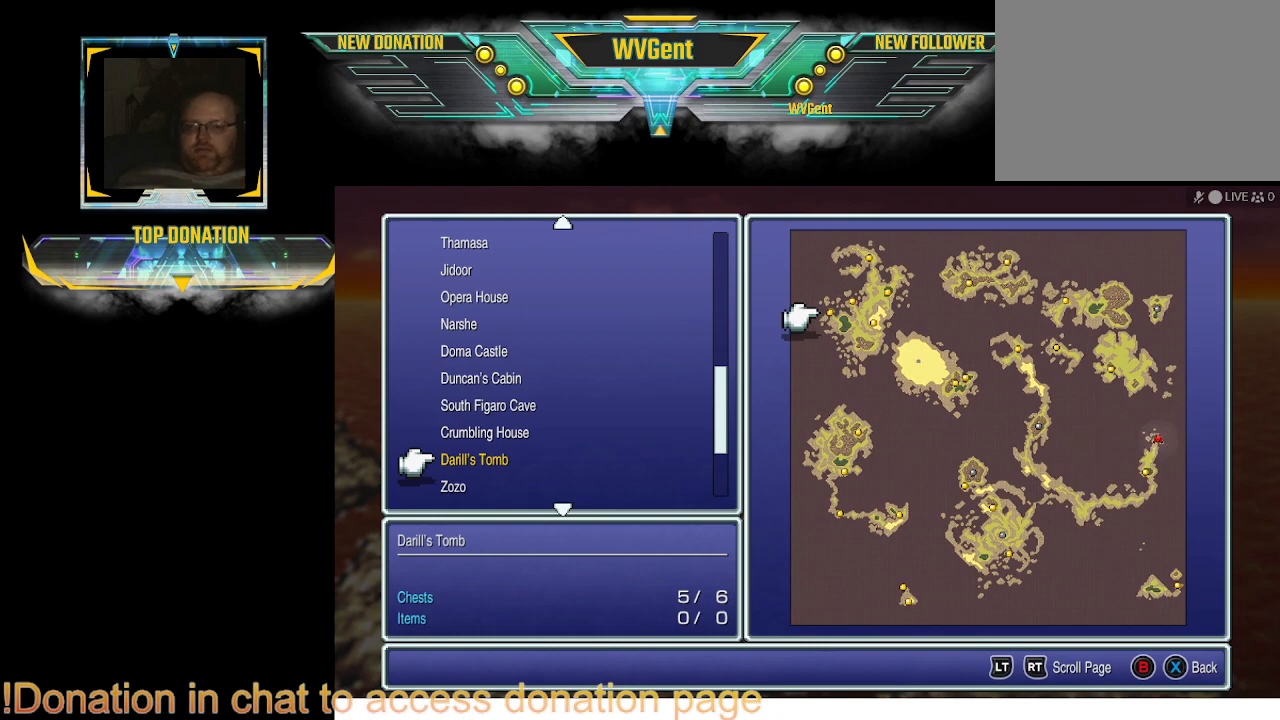
{"buttons": [], "left_stick": "center", "right_stick": "center", "events": []}
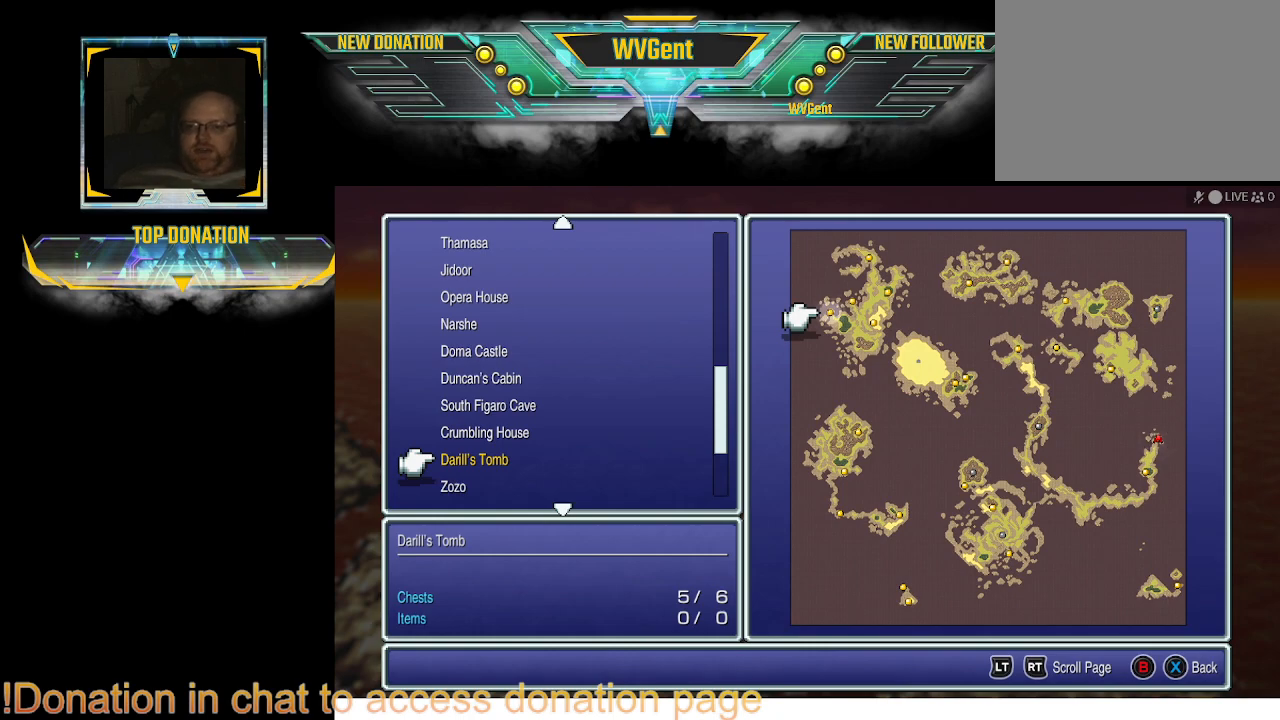
{"buttons": [], "left_stick": "center", "right_stick": "center", "events": [[400, "CROSS", "down"], [500, "CROSS", "up"]]}
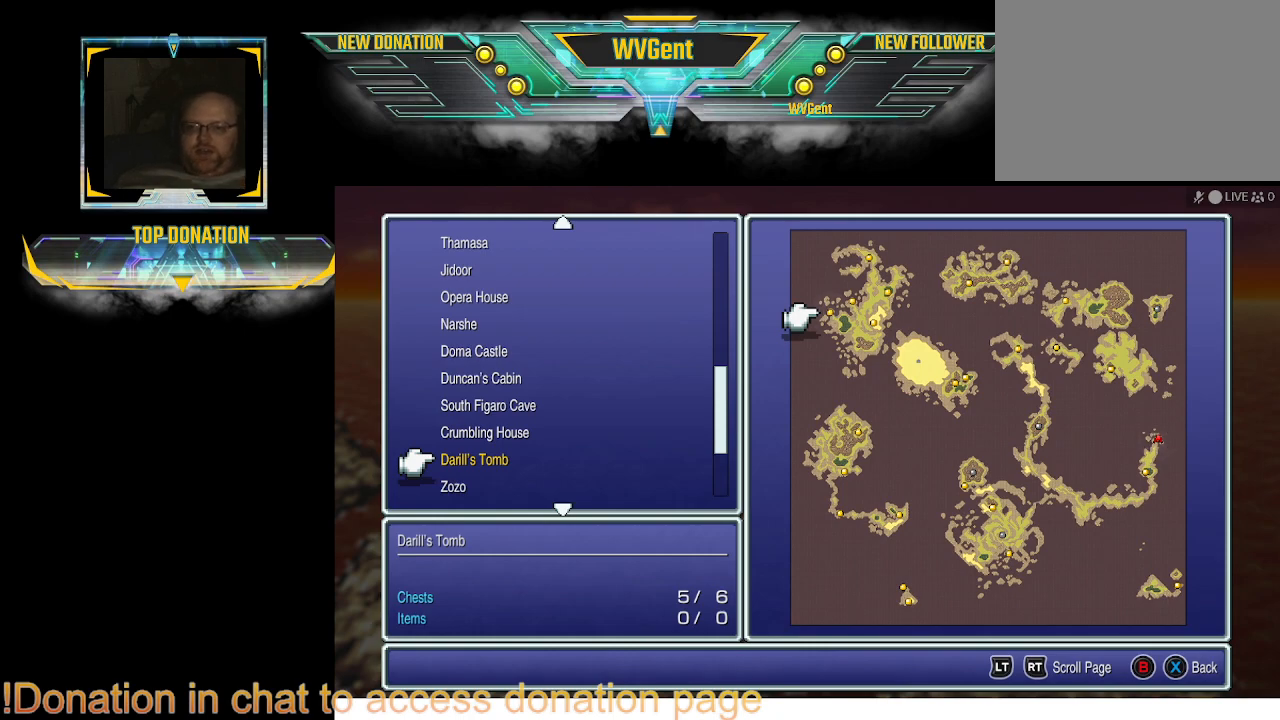
{"buttons": [], "left_stick": "center", "right_stick": "center", "events": []}
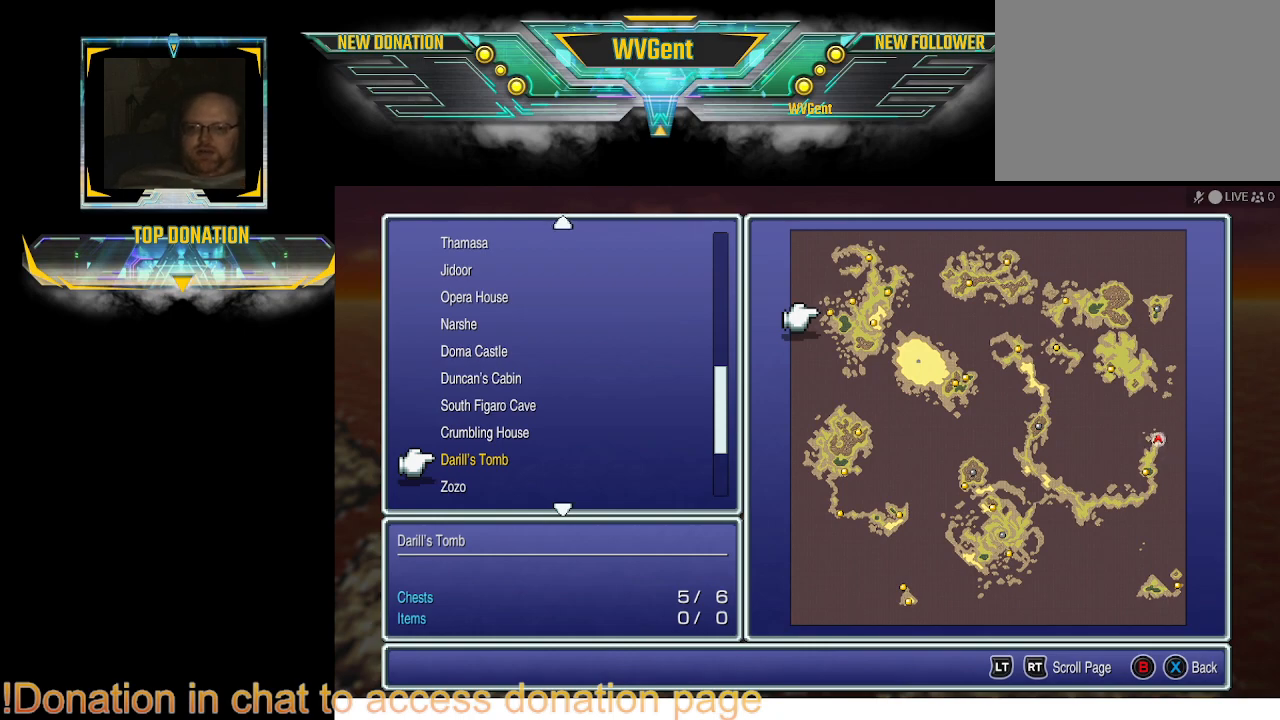
{"buttons": [], "left_stick": "center", "right_stick": "center", "events": [[367, "CIRCLE", "down"], [433, "CIRCLE", "up"]]}
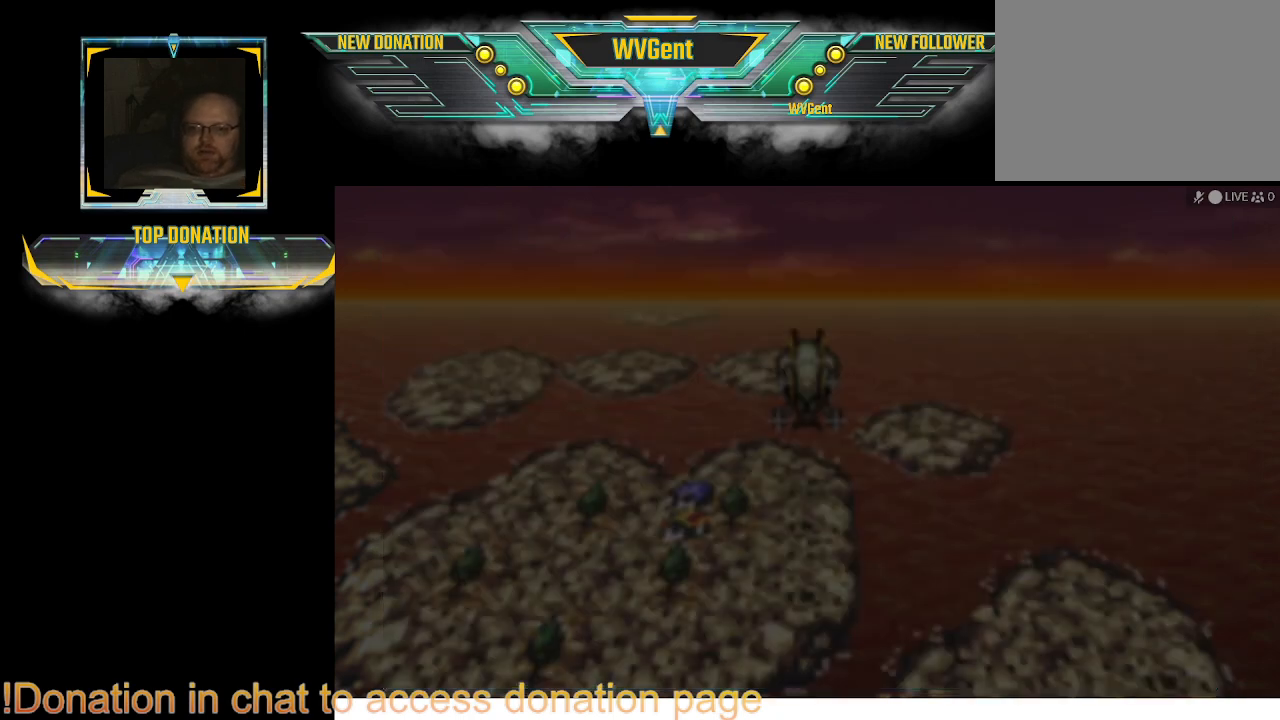
{"buttons": [], "left_stick": "center", "right_stick": "center", "events": []}
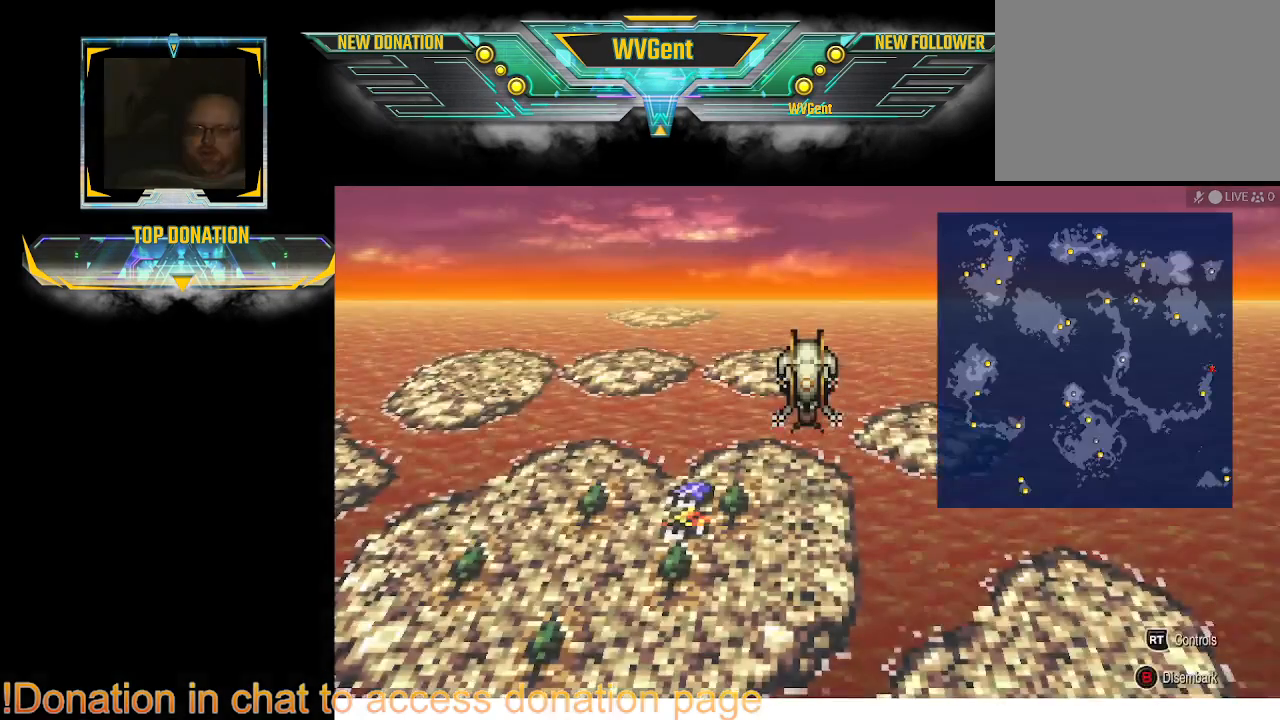
{"buttons": [], "left_stick": "left", "right_stick": "center", "events": [[100, "left_stick", "left"]]}
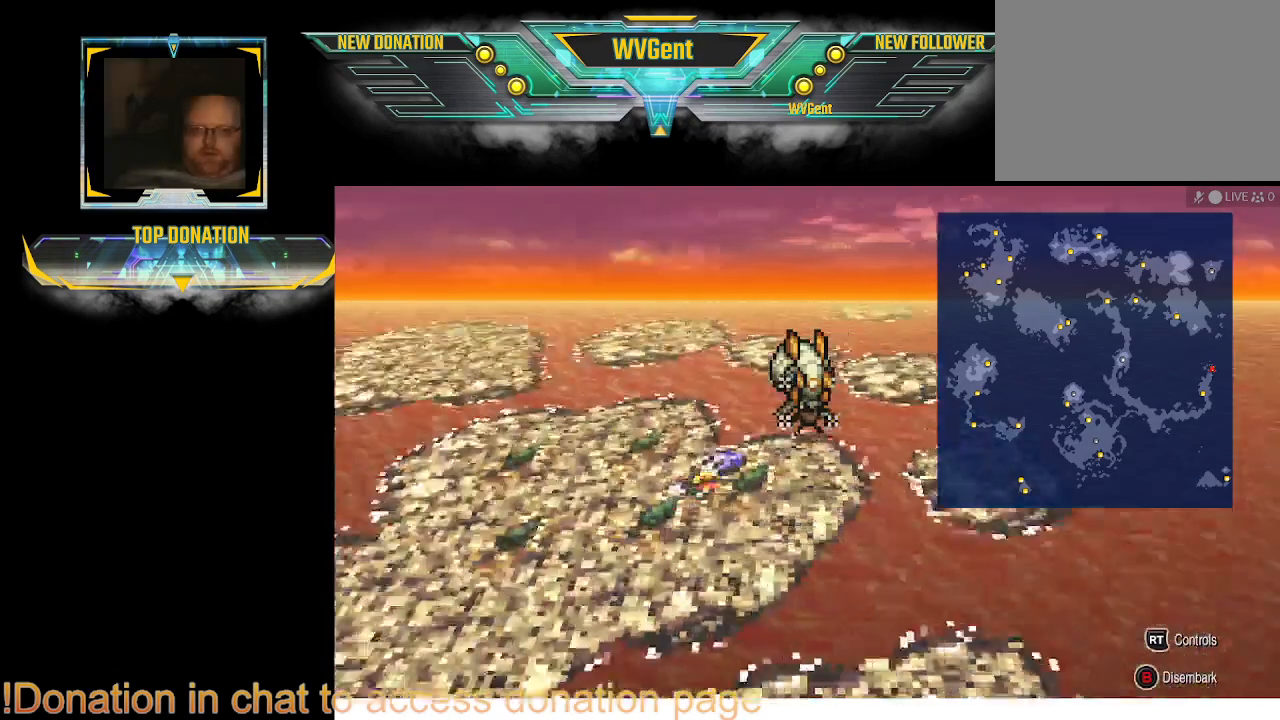
{"buttons": [], "left_stick": "center", "right_stick": "center", "events": [[200, "left_stick", "center"]]}
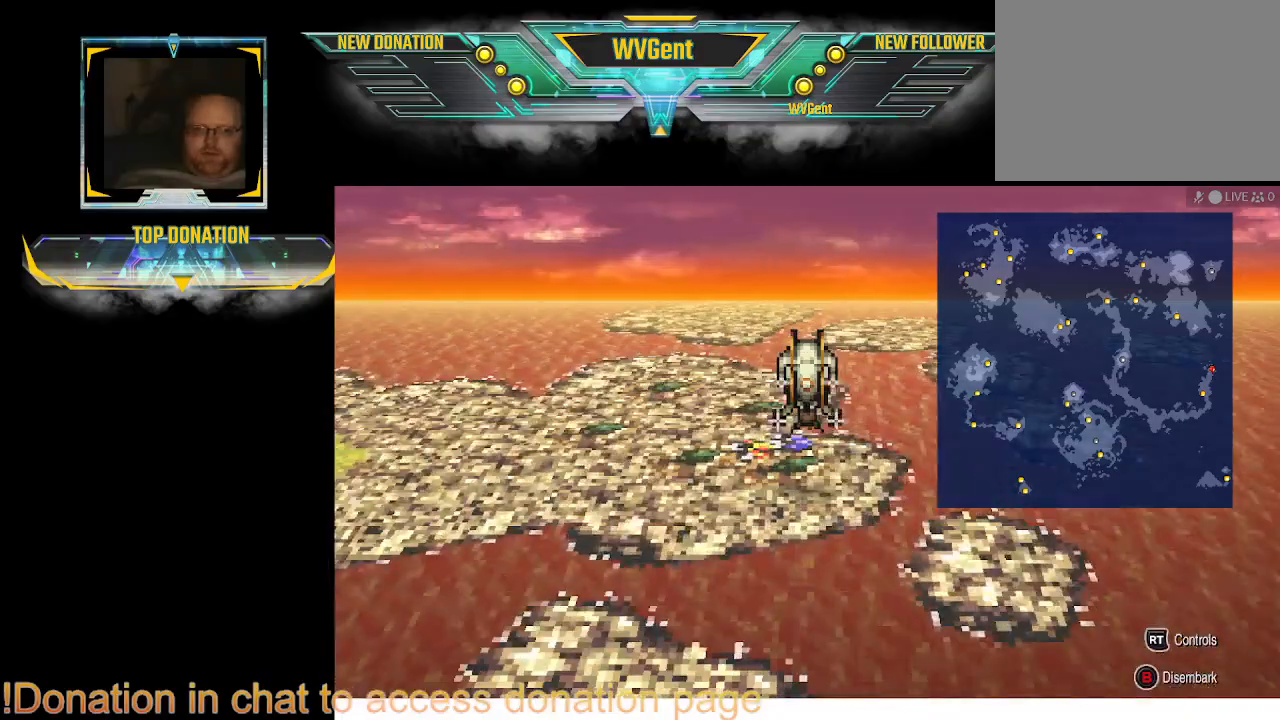
{"buttons": [], "left_stick": "center", "right_stick": "center", "events": [[167, "CROSS", "down"], [500, "CROSS", "up"]]}
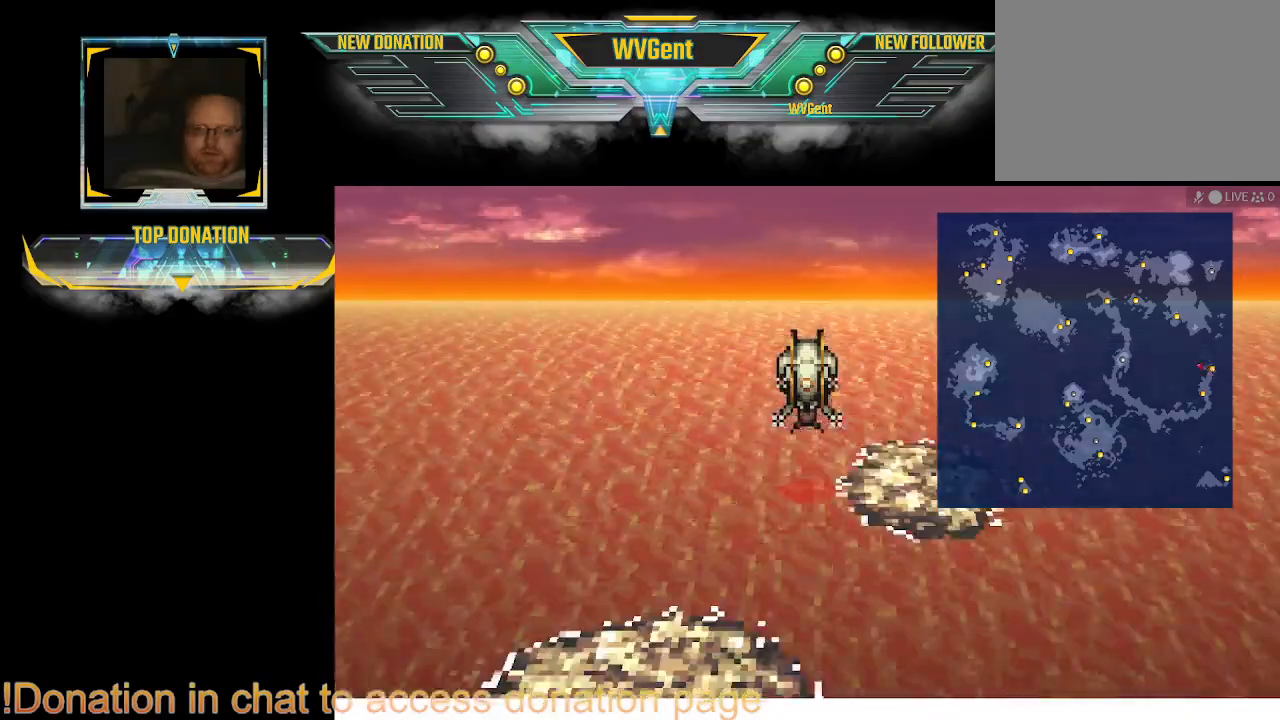
{"buttons": ["CROSS"], "left_stick": "center", "right_stick": "center", "events": [[267, "CROSS", "down"]]}
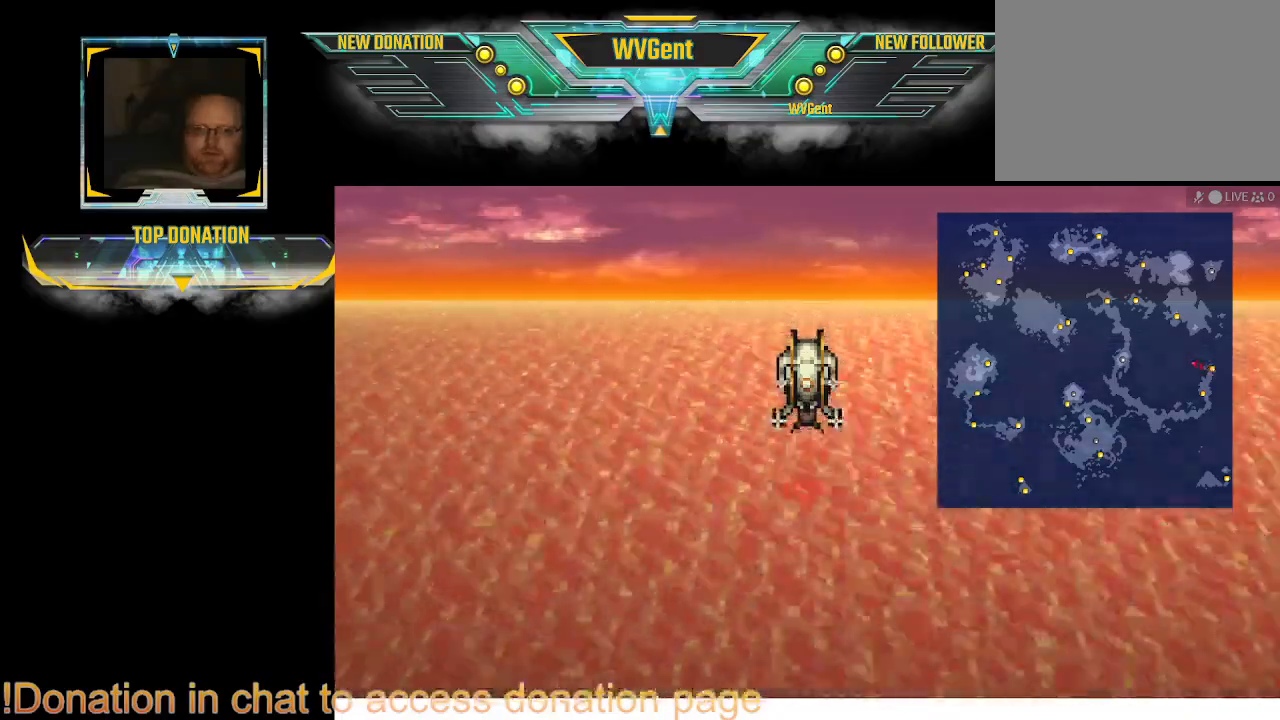
{"buttons": ["CROSS"], "left_stick": "center", "right_stick": "center", "events": []}
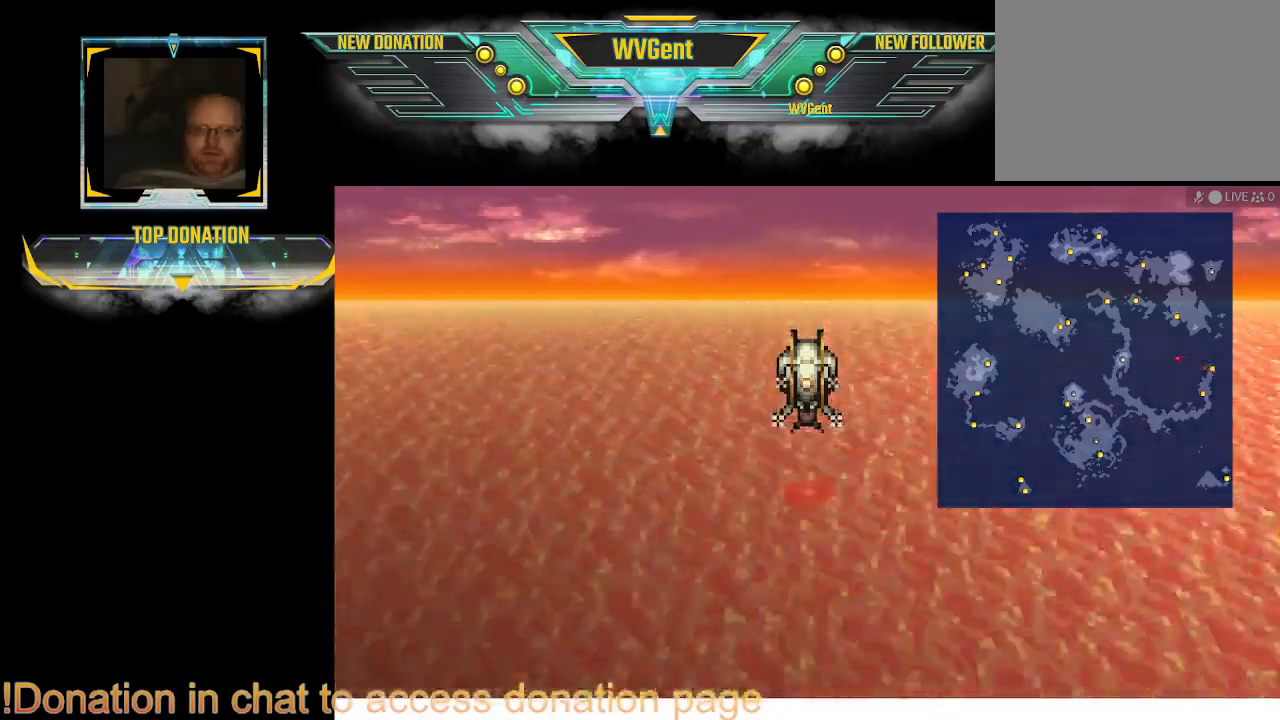
{"buttons": ["CROSS"], "left_stick": "center", "right_stick": "center", "events": []}
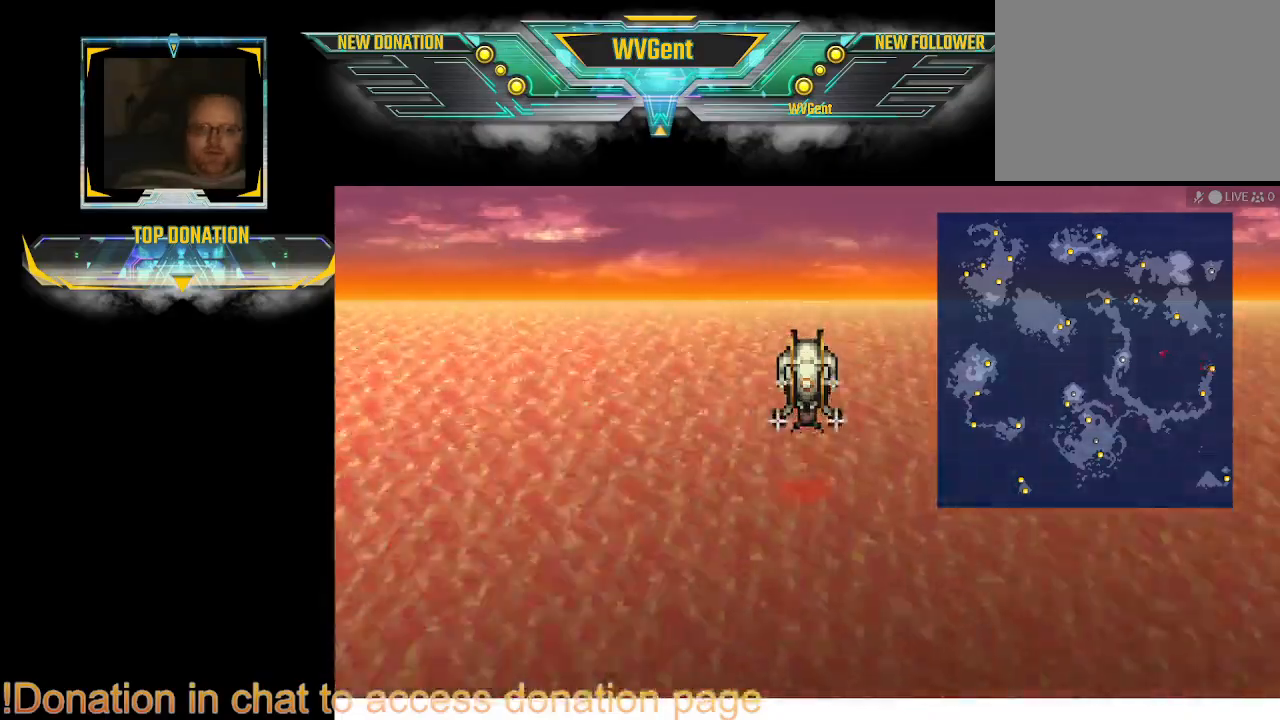
{"buttons": ["CROSS"], "left_stick": "center", "right_stick": "center", "events": []}
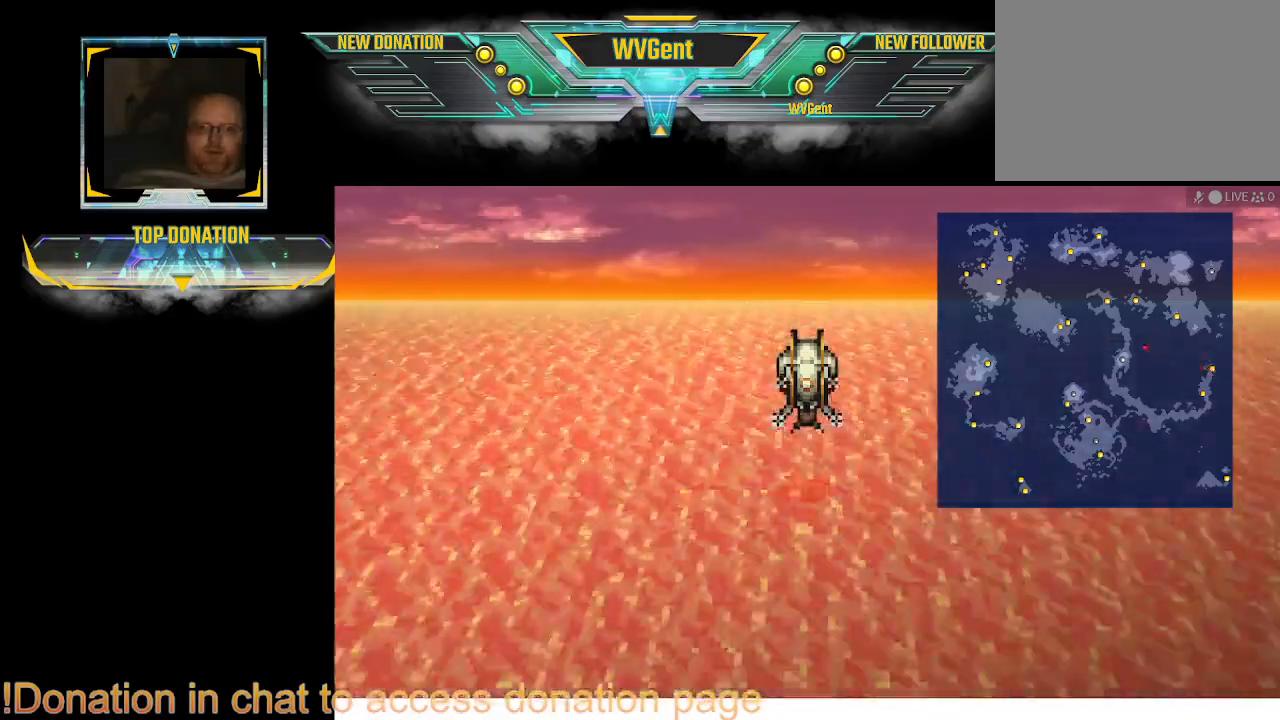
{"buttons": ["CROSS"], "left_stick": "center", "right_stick": "center", "events": []}
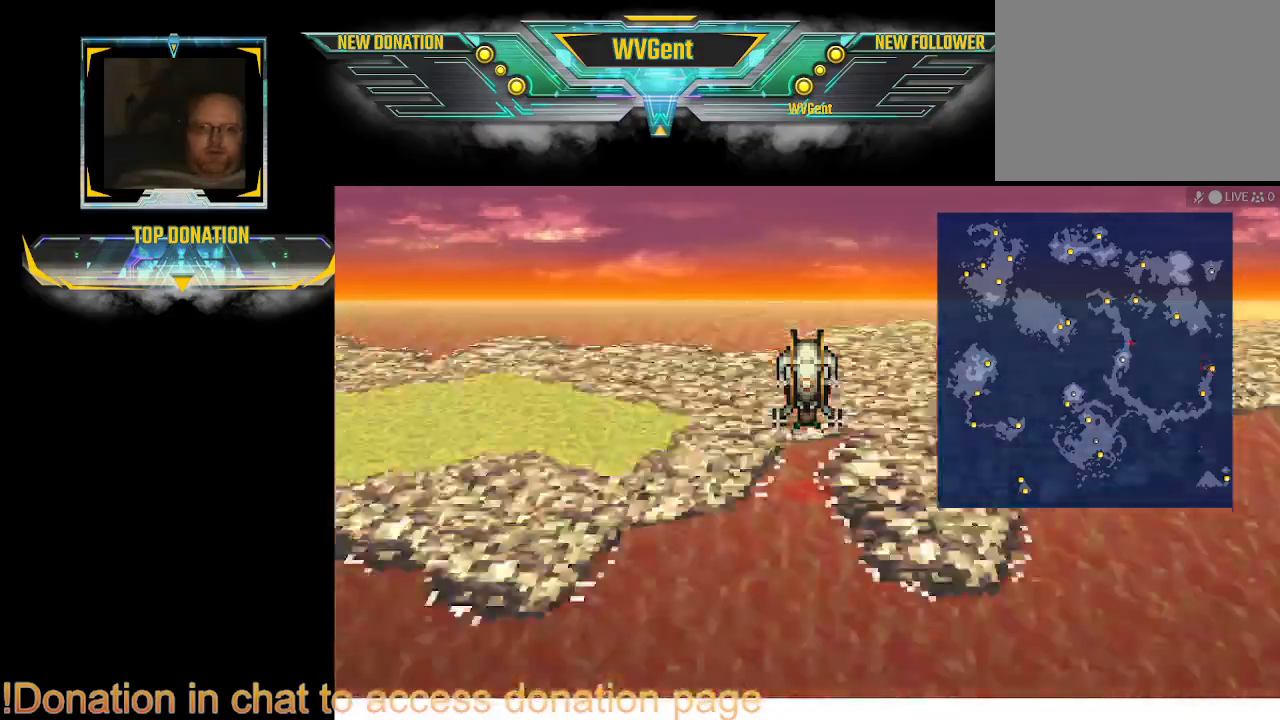
{"buttons": ["CROSS"], "left_stick": "center", "right_stick": "center", "events": []}
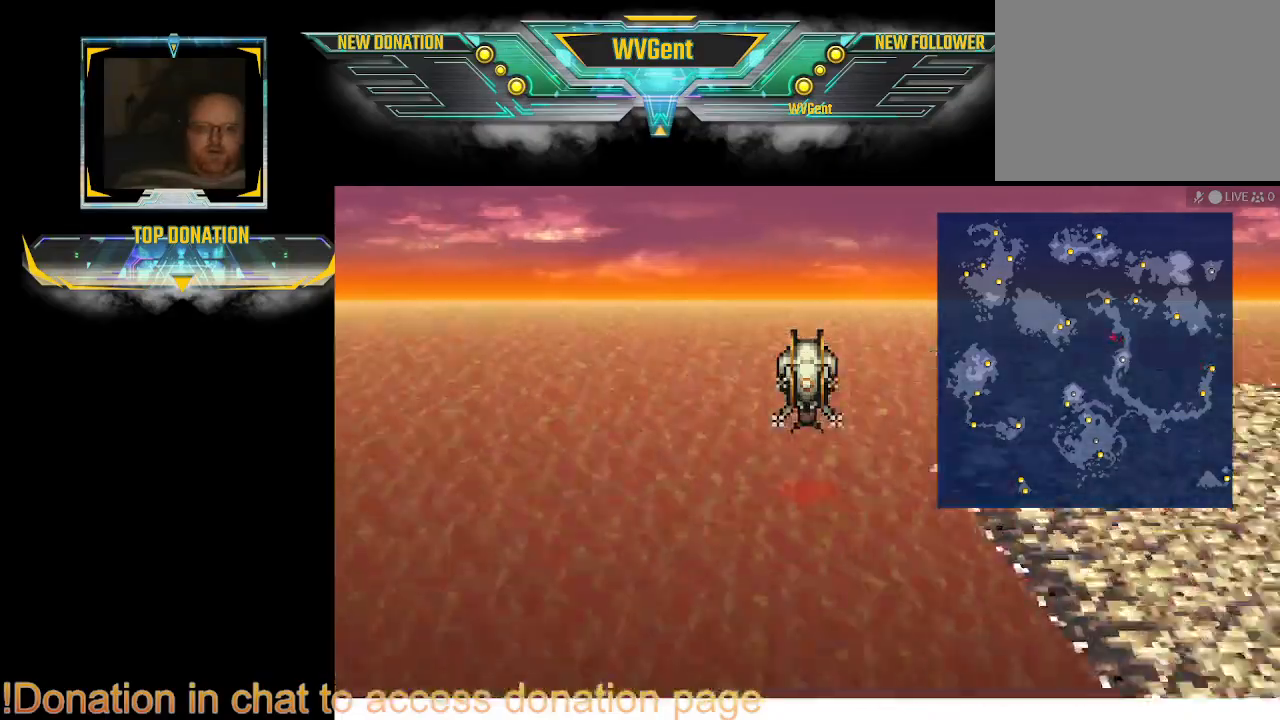
{"buttons": ["CROSS"], "left_stick": "center", "right_stick": "center", "events": []}
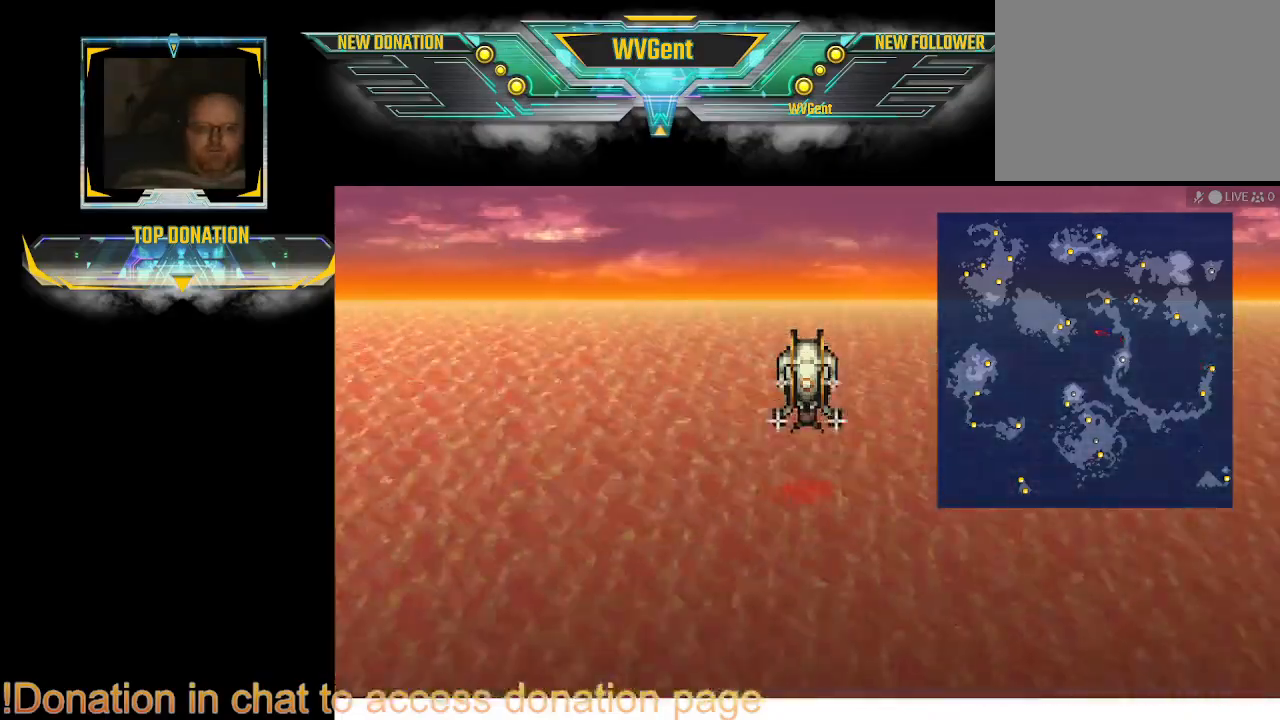
{"buttons": ["CROSS"], "left_stick": "center", "right_stick": "center", "events": [[233, "left_stick", "right"], [400, "left_stick", "center"]]}
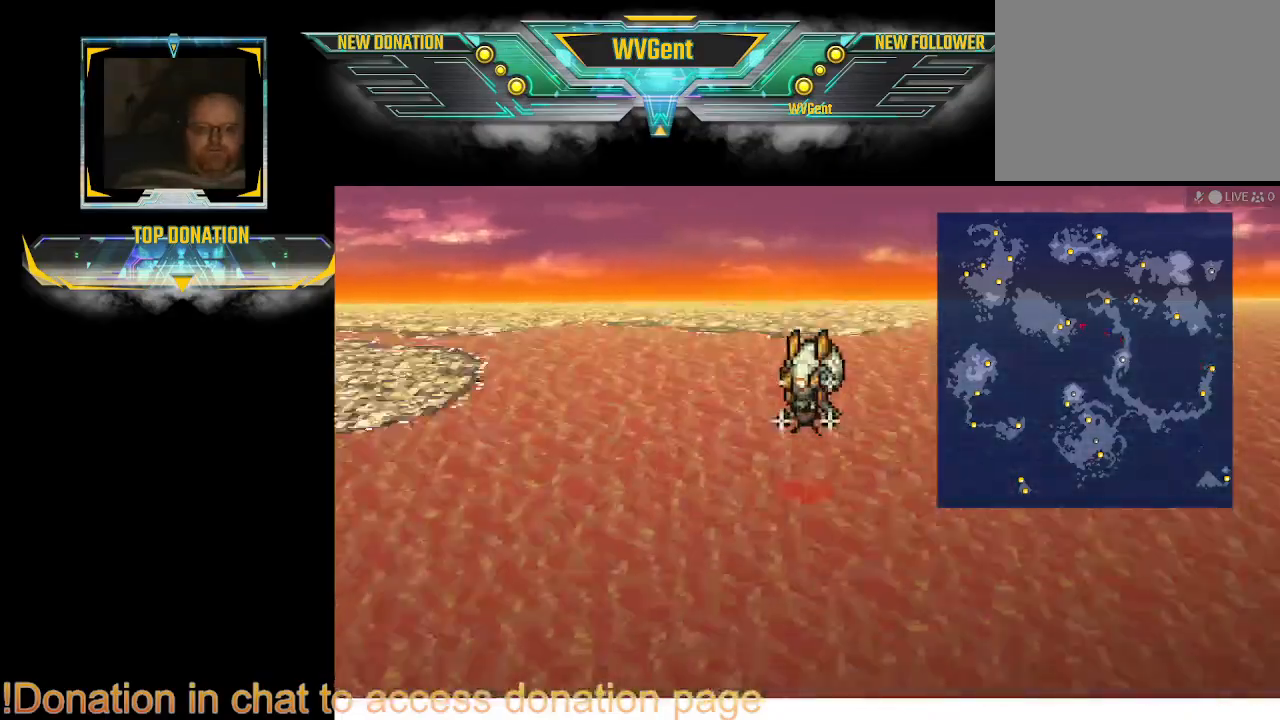
{"buttons": ["CROSS"], "left_stick": "center", "right_stick": "center", "events": []}